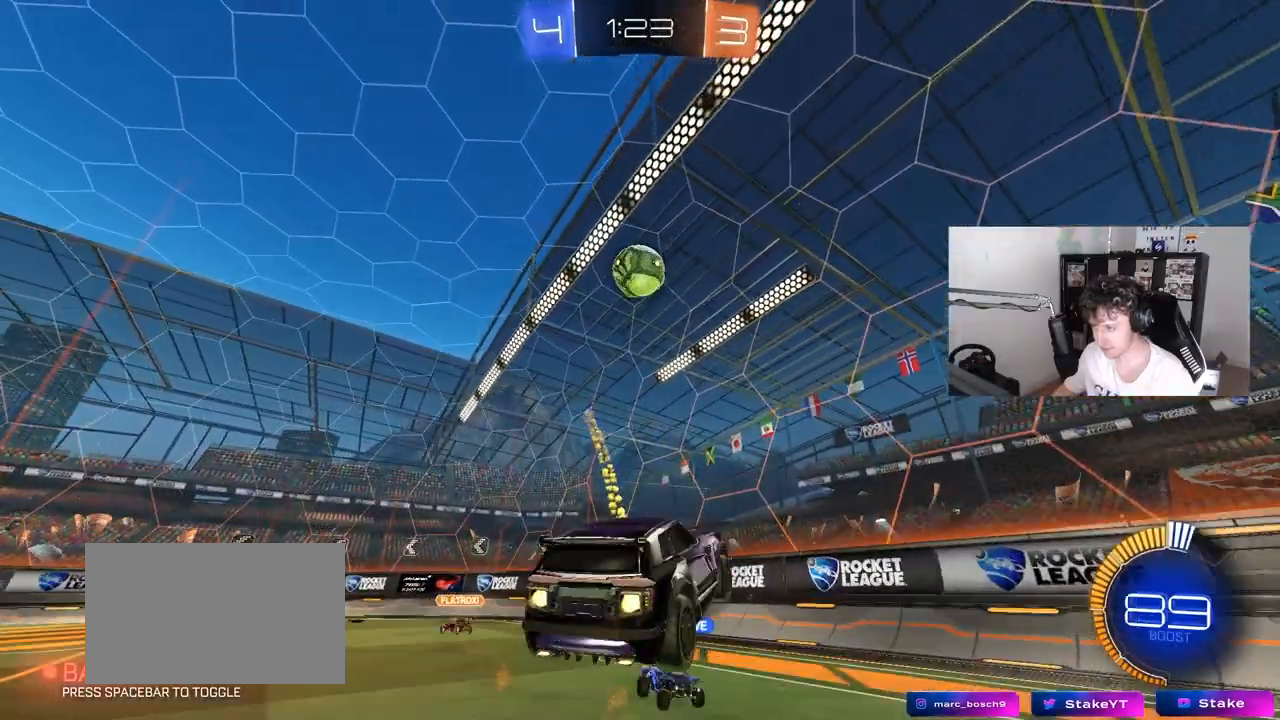
Gameplay with keyboard and mouse; each line is a JSON object with the keys and mouse buttons held at the frame after it. "events" lists presses ("down") and releases ("up") of "1", "2", "3", "4", "5", "a", "alt", "c", "caps_lock", "ctrl", "d", "e", "f", "g", "q", "r", "s", "shift", "space", "t", "tab", "v", "w", "x", "z", "mouse_left", "mouse_wheel" and "mouse_right" between this image and that frame as [ms after this image, input, new state], when the widget could be followed in between. "mouse_left", "mouse_wheel", "mouse_right" = the "left", "wheel", "right" buttons of the "mouse" list. No other keys are recorded. "wheel" means that the mouse wheel is clicked or scrolled. "mouse_move" is the direction in which the mouse moves at that frame (one of eight, or "still"), when it could be read.
{"keys": ["a", "w"], "mouse": ["left"], "mouse_move": "still", "events": [[17, "a", "down"], [17, "s", "down"], [100, "mouse_right", "up"], [100, "shift", "down"], [150, "mouse_left", "up"], [200, "a", "up"], [200, "s", "up"], [200, "shift", "up"], [233, "mouse_left", "down"], [333, "a", "down"], [333, "w", "down"]]}
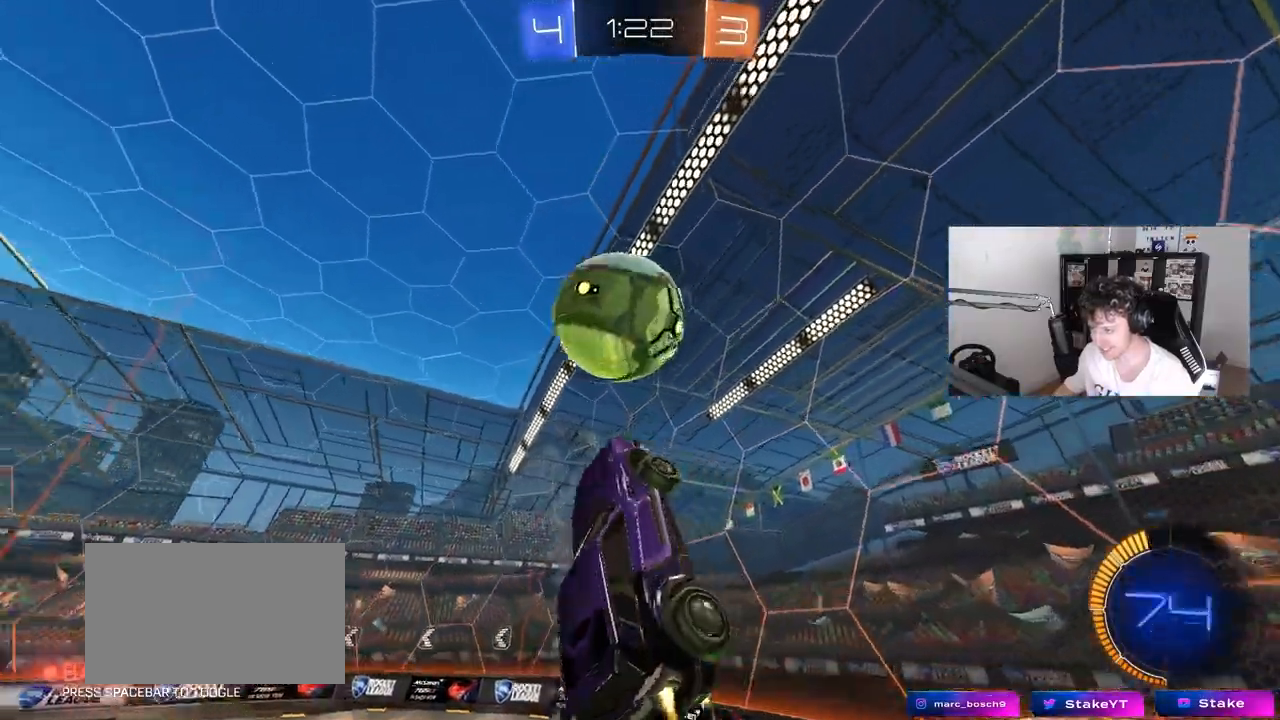
{"keys": ["d", "shift", "w"], "mouse": [], "mouse_move": "still", "events": [[167, "w", "up"], [250, "mouse_left", "up"], [350, "a", "up"], [400, "d", "down"], [400, "shift", "down"], [400, "w", "down"]]}
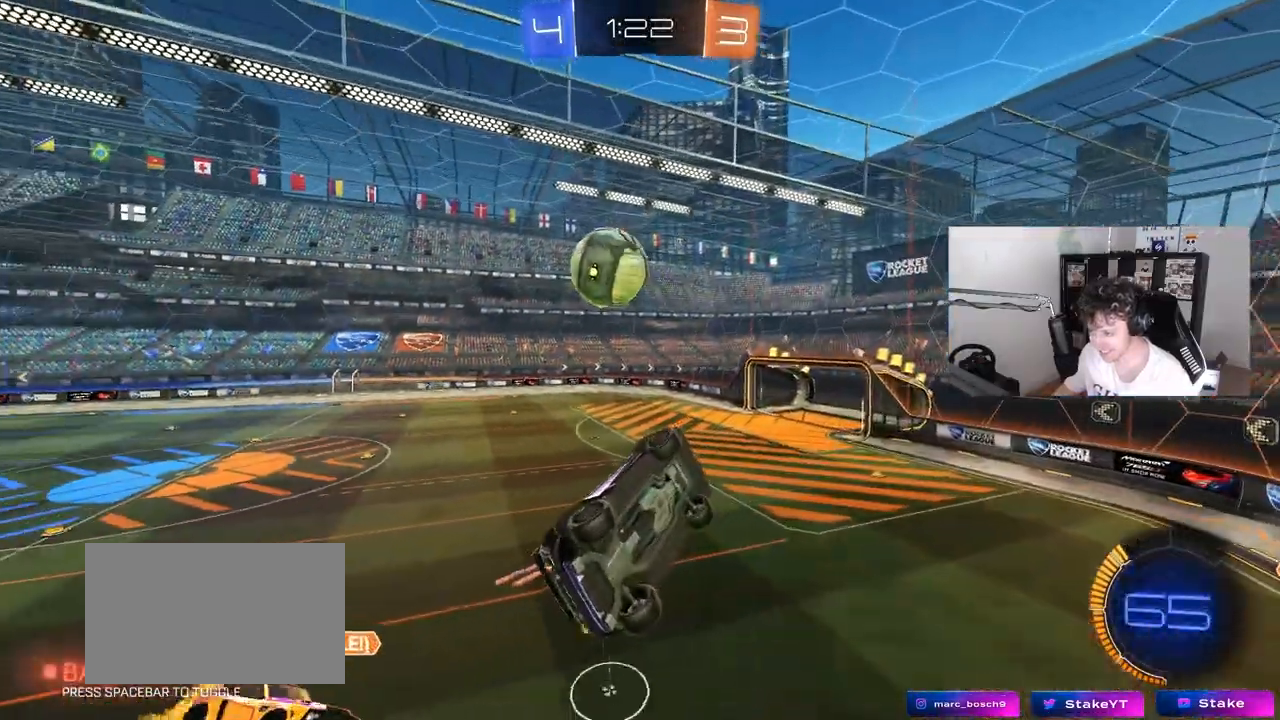
{"keys": [], "mouse": [], "mouse_move": "still", "events": [[83, "a", "down"], [83, "d", "up"], [83, "shift", "up"], [133, "w", "up"], [183, "a", "up"], [267, "w", "down"], [317, "d", "down"], [367, "d", "up"], [367, "w", "up"]]}
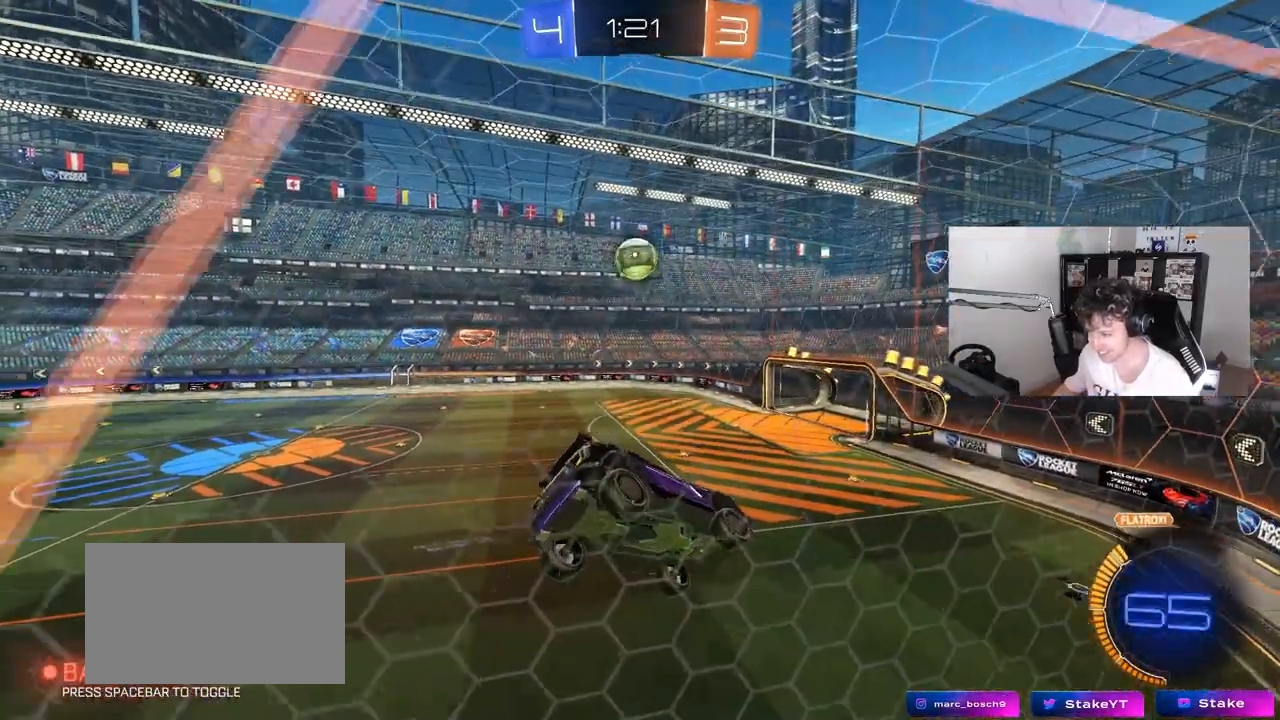
{"keys": ["d", "s", "shift"], "mouse": ["left", "right"], "mouse_move": "down-left", "events": [[100, "w", "down"], [200, "a", "down"], [333, "a", "up"], [333, "mouse_left", "down"], [333, "w", "up"], [383, "d", "down"], [383, "mouse_right", "down"], [383, "s", "down"], [433, "shift", "down"]]}
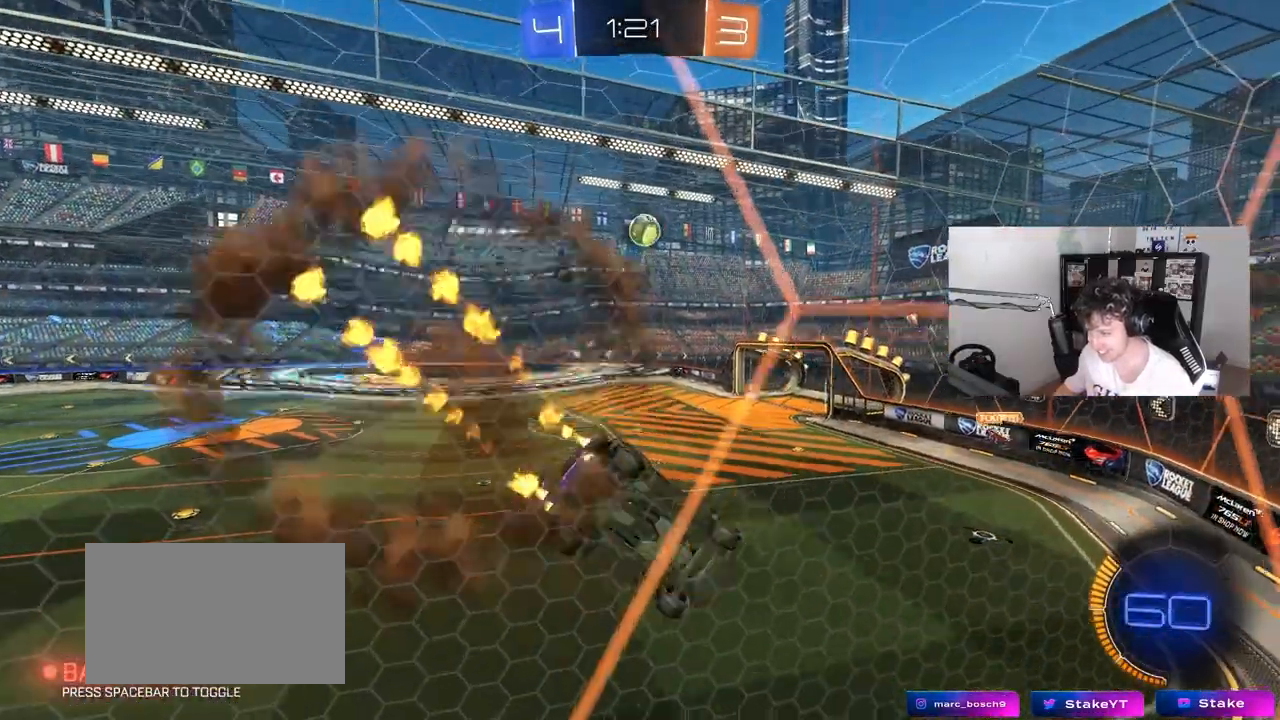
{"keys": ["a", "w"], "mouse": ["left"], "mouse_move": "still", "events": [[67, "a", "down"], [67, "mouse_right", "up"], [117, "d", "up"], [117, "shift", "up"], [250, "a", "up"], [250, "d", "down"], [250, "s", "up"], [250, "shift", "down"], [400, "d", "up"], [400, "shift", "up"], [450, "w", "down"], [500, "a", "down"]]}
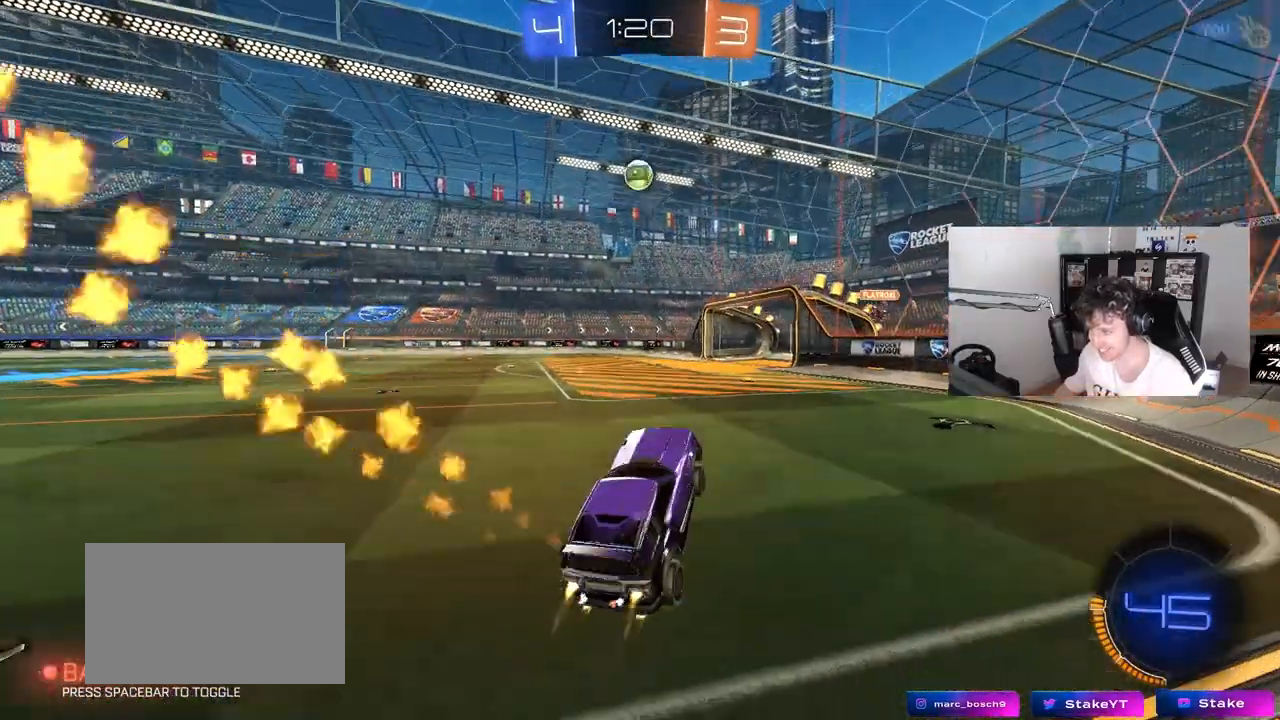
{"keys": ["a", "shift", "w"], "mouse": ["left"], "mouse_move": "still", "events": [[83, "mouse_right", "down"], [183, "mouse_right", "up"], [317, "a", "up"], [317, "d", "down"], [367, "mouse_right", "down"], [417, "a", "down"], [417, "mouse_right", "up"], [417, "shift", "down"], [467, "d", "up"]]}
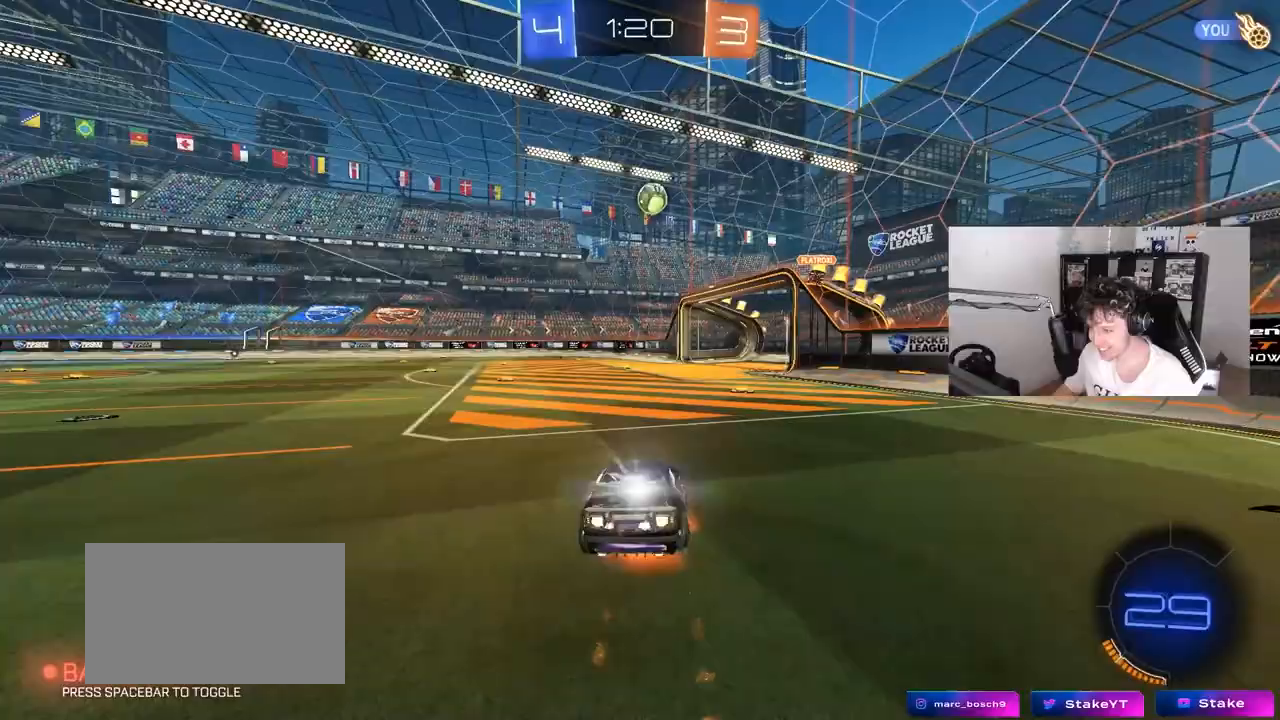
{"keys": ["a", "shift"], "mouse": [], "mouse_move": "still", "events": [[17, "mouse_right", "down"], [50, "s", "down"], [100, "mouse_left", "up"], [100, "mouse_right", "up"], [100, "w", "up"], [433, "s", "up"]]}
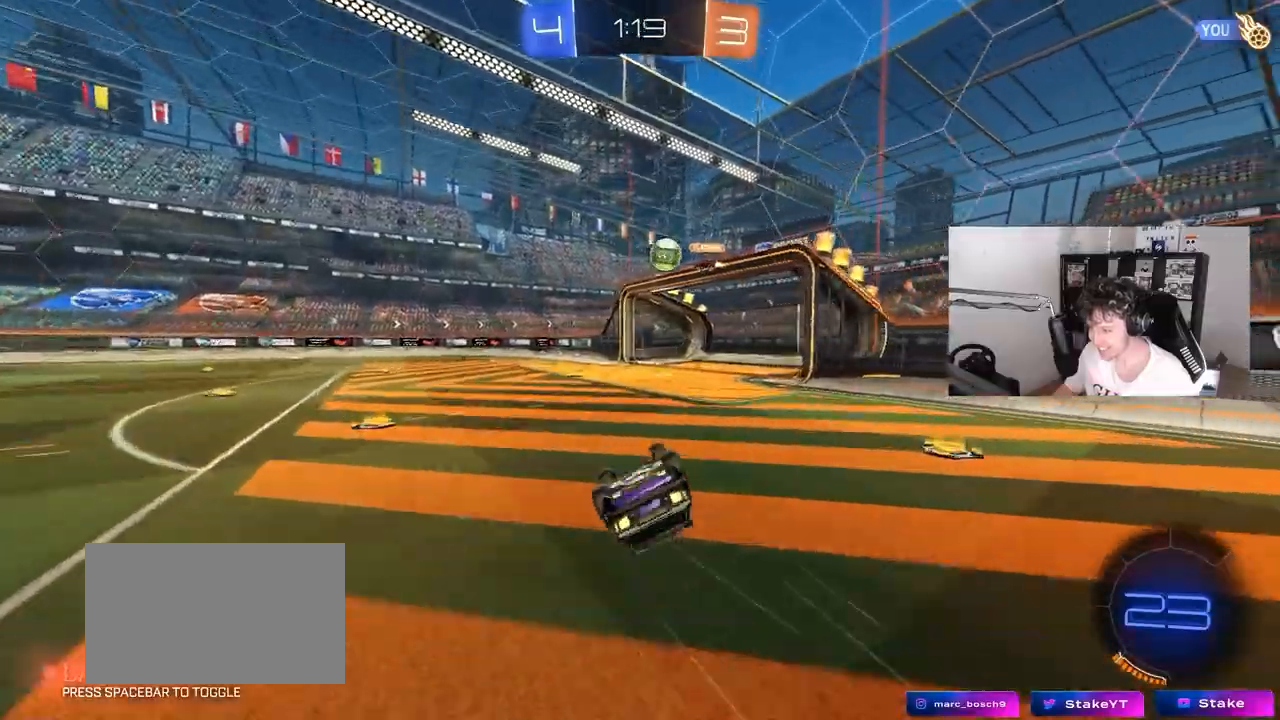
{"keys": ["w"], "mouse": [], "mouse_move": "still", "events": [[67, "s", "down"], [217, "shift", "up"], [350, "a", "up"], [350, "s", "up"], [483, "w", "down"]]}
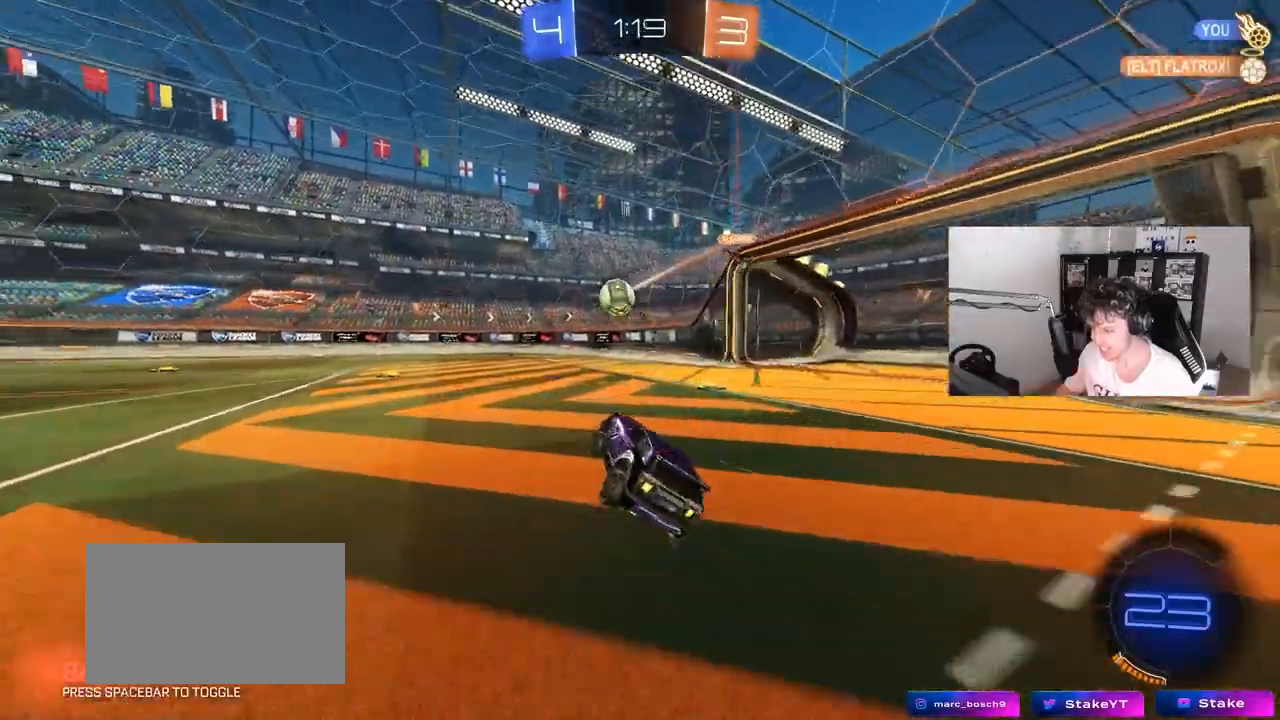
{"keys": ["w"], "mouse": [], "mouse_move": "still", "events": []}
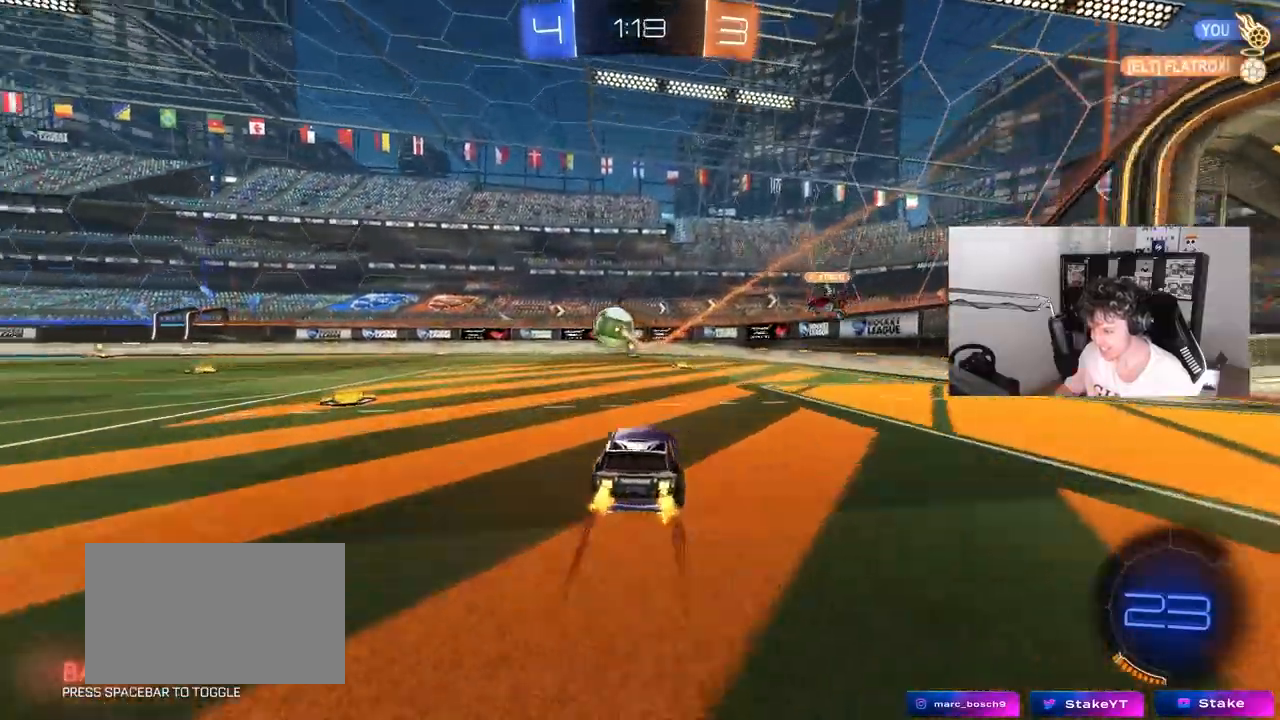
{"keys": ["w"], "mouse": [], "mouse_move": "still", "events": [[100, "space", "down"], [283, "mouse_left", "down"], [283, "space", "up"], [433, "mouse_left", "up"]]}
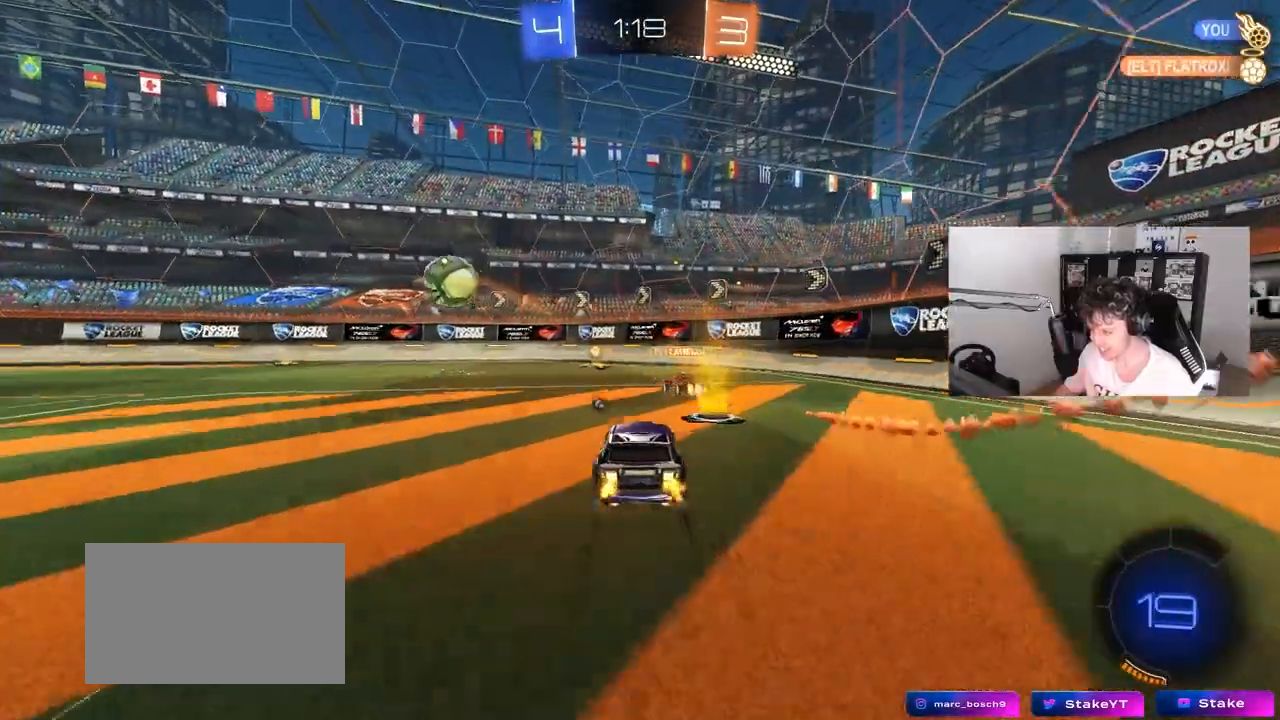
{"keys": ["a", "w"], "mouse": [], "mouse_move": "still", "events": [[267, "a", "down"], [300, "shift", "down"], [400, "shift", "up"]]}
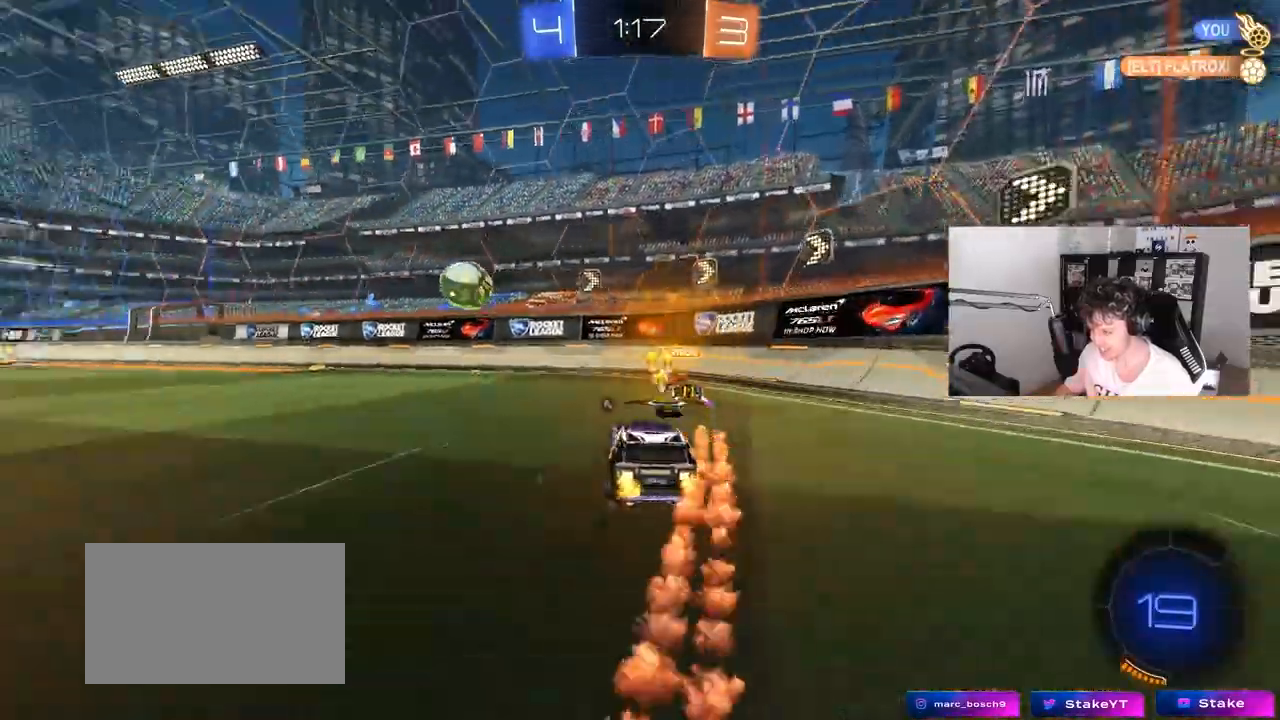
{"keys": ["w"], "mouse": ["left"], "mouse_move": "still", "events": [[33, "mouse_left", "down"], [233, "a", "up"]]}
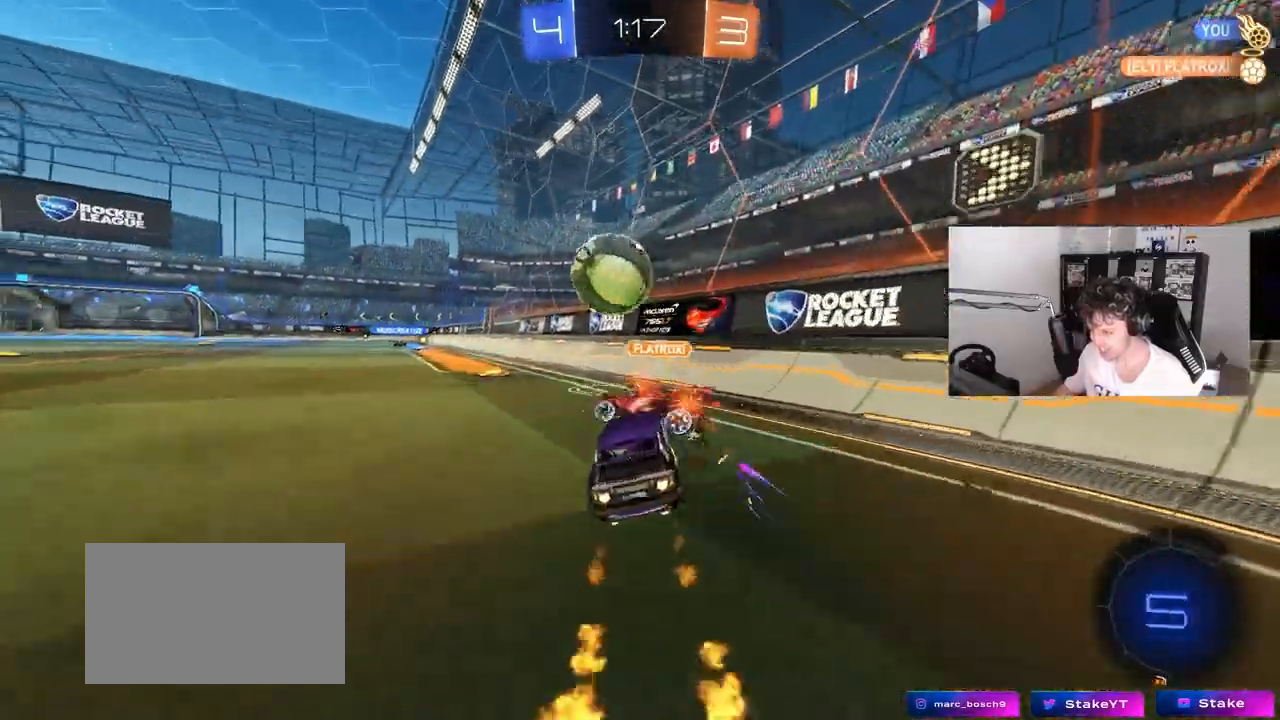
{"keys": ["w"], "mouse": [], "mouse_move": "still", "events": [[17, "a", "down"], [333, "mouse_left", "up"], [383, "a", "up"]]}
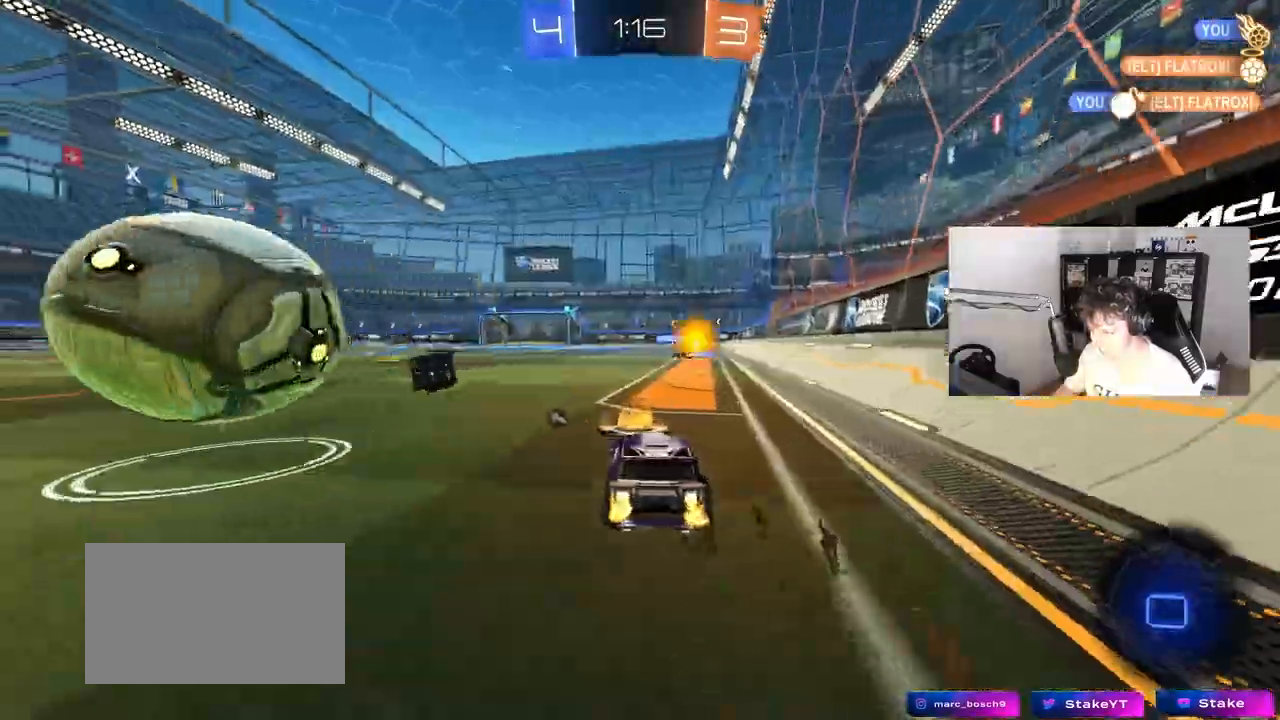
{"keys": ["space", "w"], "mouse": [], "mouse_move": "still", "events": [[167, "d", "down"], [300, "d", "up"], [350, "space", "down"]]}
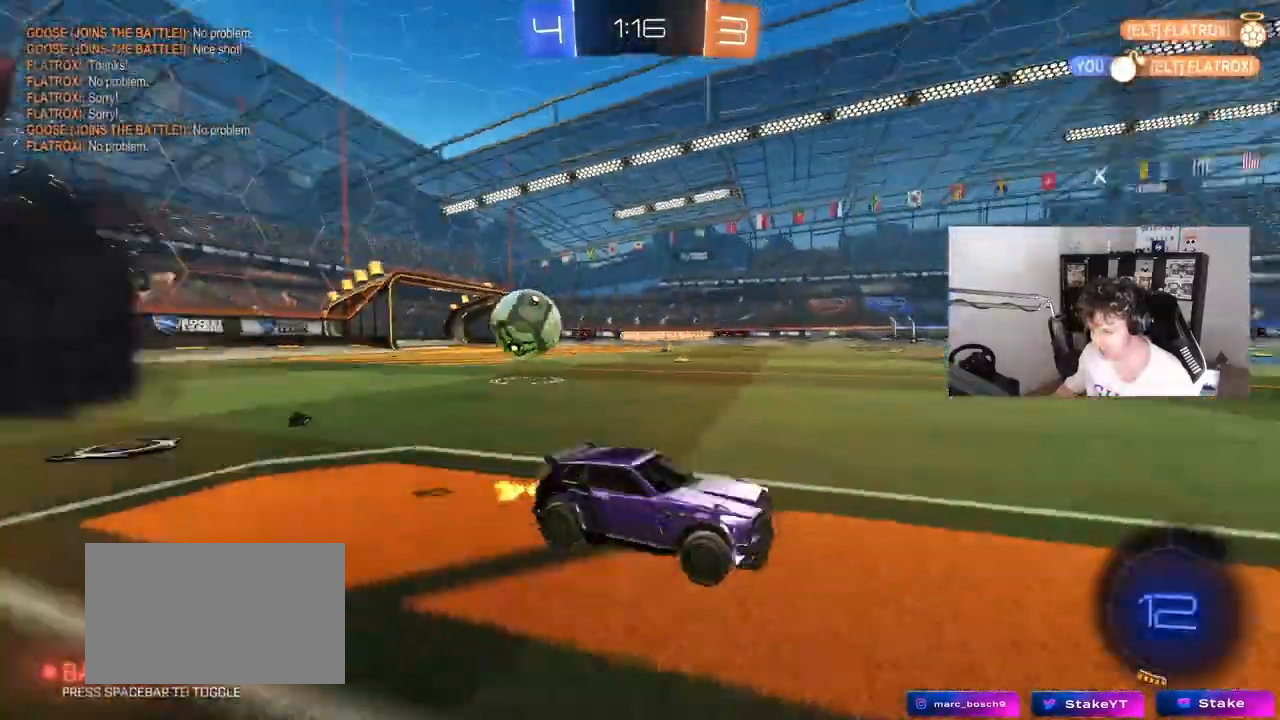
{"keys": ["w"], "mouse": ["left", "right"], "mouse_move": "still", "events": [[33, "space", "up"], [317, "mouse_left", "down"], [317, "mouse_right", "down"], [417, "mouse_right", "up"], [467, "mouse_right", "down"]]}
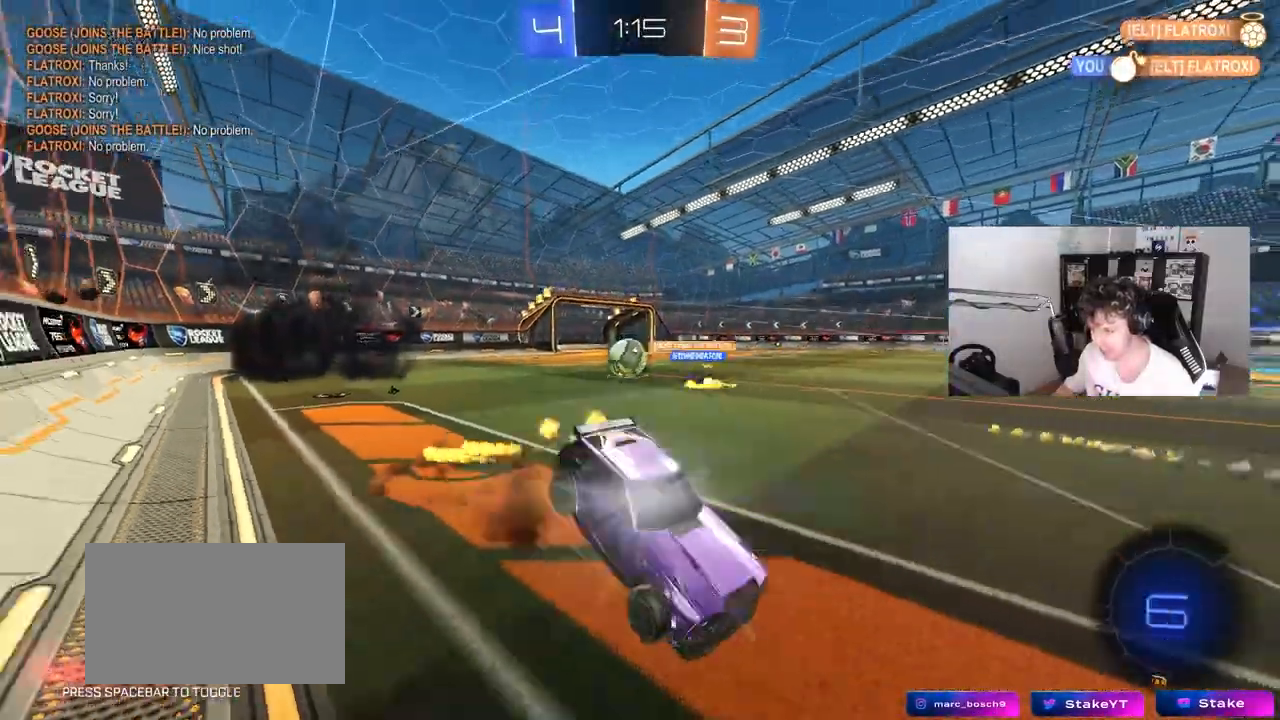
{"keys": ["w"], "mouse": [], "mouse_move": "still", "events": [[50, "mouse_left", "up"], [100, "mouse_right", "up"]]}
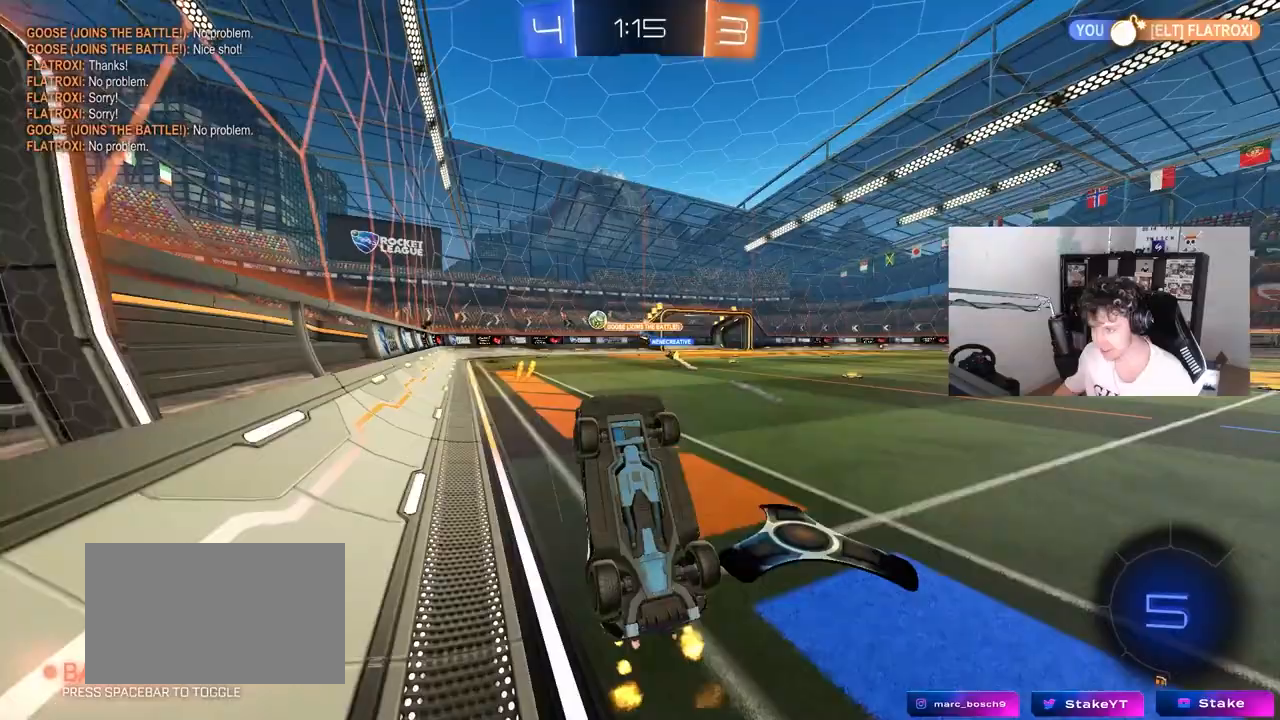
{"keys": ["w"], "mouse": [], "mouse_move": "still", "events": [[67, "w", "up"], [483, "w", "down"]]}
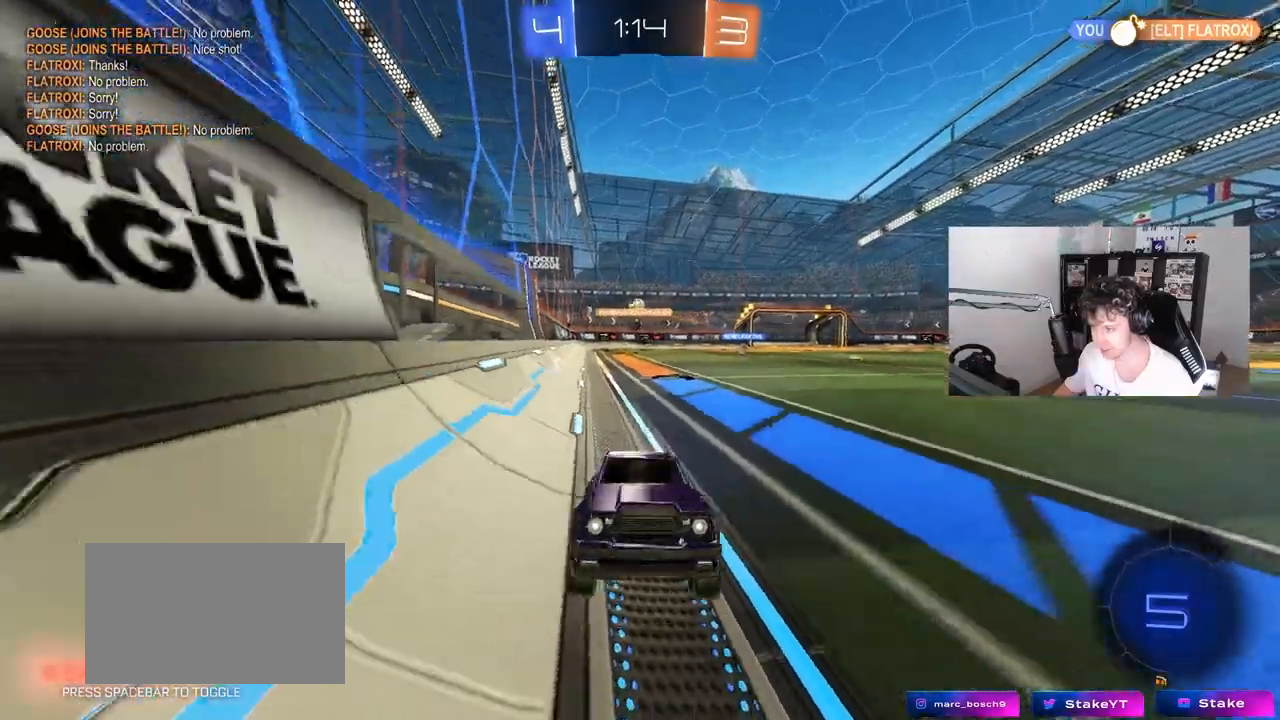
{"keys": ["a", "w"], "mouse": ["left"], "mouse_move": "still", "events": [[33, "a", "down"], [133, "a", "up"], [417, "mouse_left", "down"], [500, "a", "down"]]}
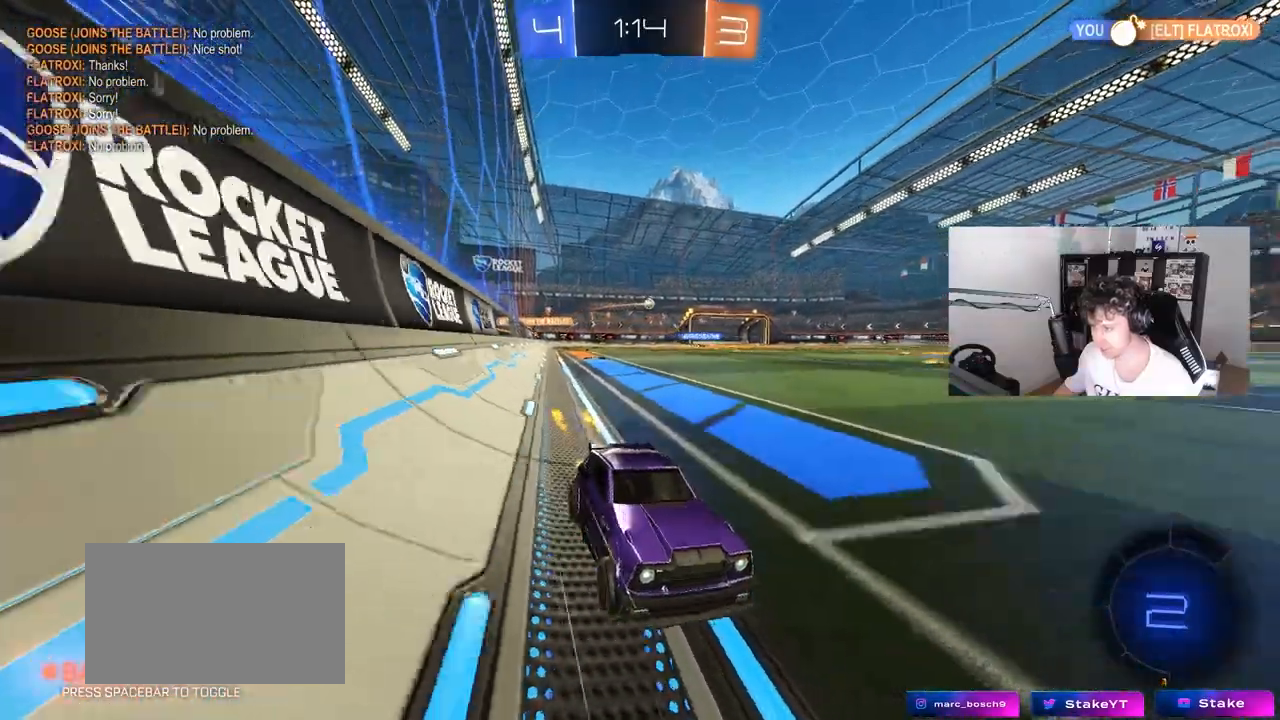
{"keys": ["a", "w"], "mouse": [], "mouse_move": "still", "events": [[150, "a", "up"], [150, "mouse_left", "up"], [333, "a", "down"]]}
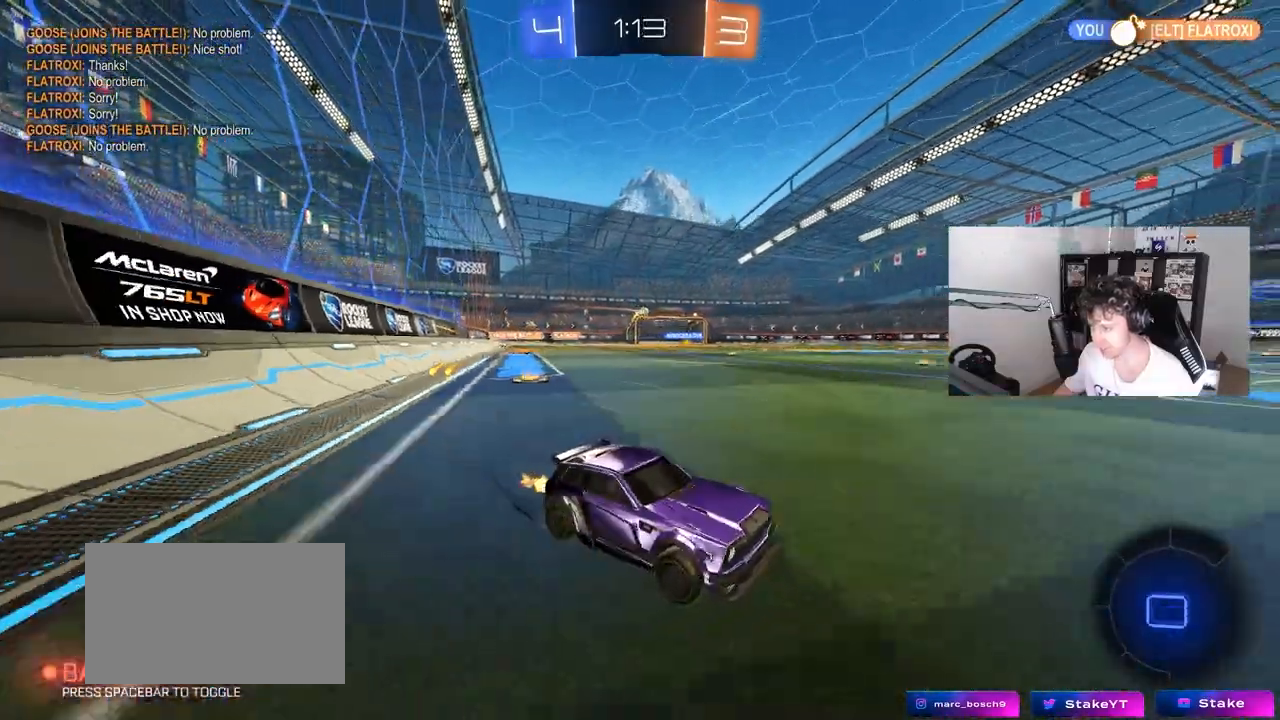
{"keys": ["a", "w"], "mouse": ["left"], "mouse_move": "still", "events": [[17, "a", "up"], [67, "w", "up"], [117, "w", "down"], [167, "a", "down"], [217, "shift", "down"], [300, "mouse_left", "down"], [300, "shift", "up"]]}
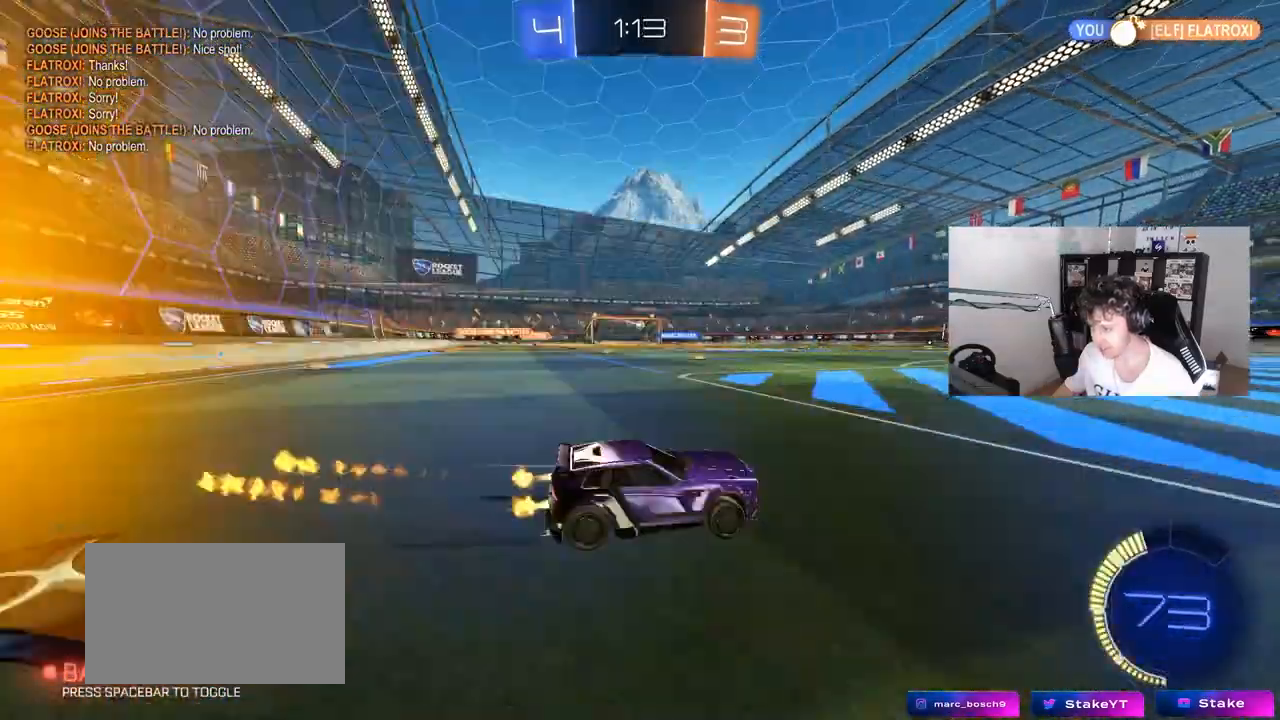
{"keys": ["w"], "mouse": [], "mouse_move": "still", "events": [[33, "mouse_left", "up"], [83, "a", "up"]]}
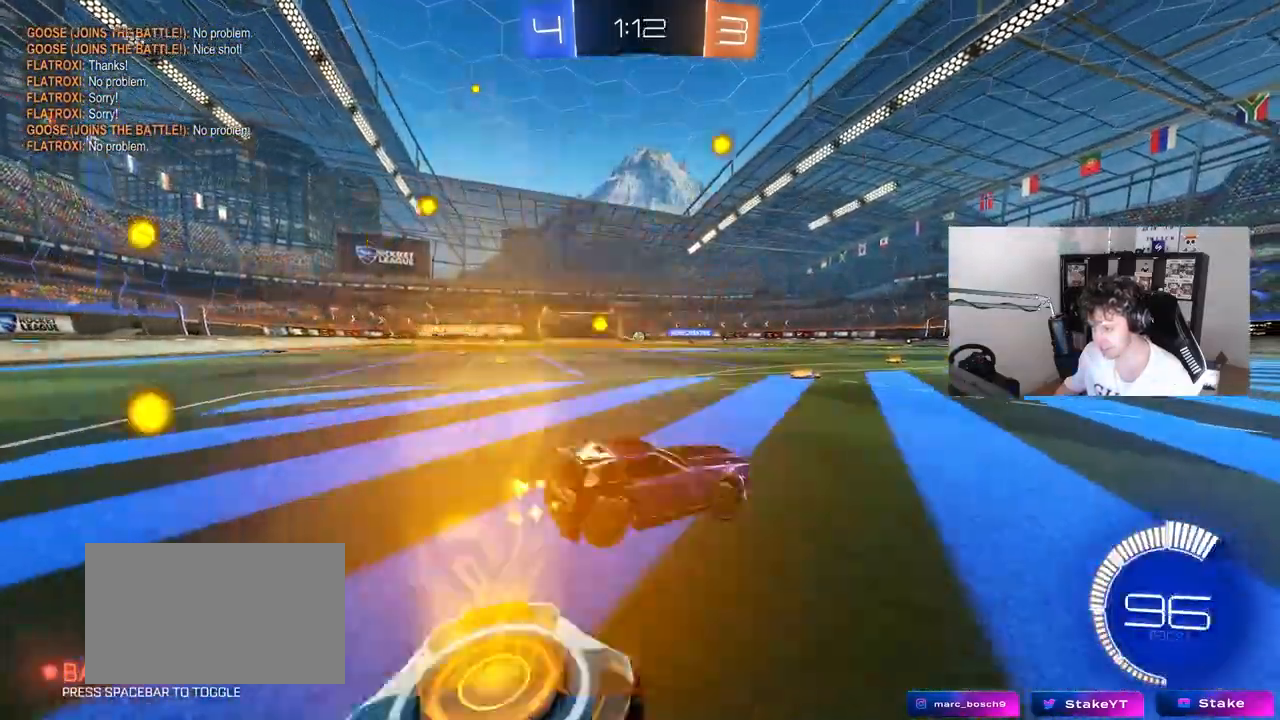
{"keys": ["w"], "mouse": [], "mouse_move": "still", "events": []}
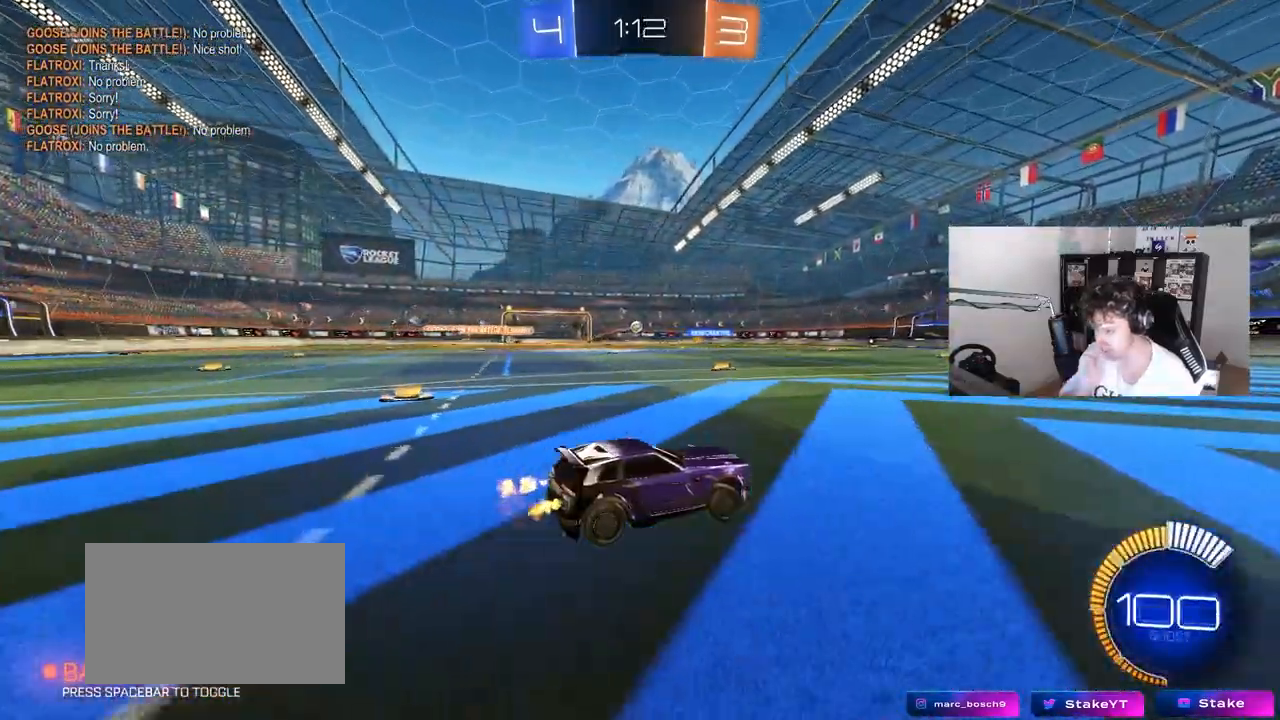
{"keys": ["a", "shift", "w"], "mouse": [], "mouse_move": "still", "events": [[267, "d", "down"], [400, "d", "up"], [450, "a", "down"], [450, "shift", "down"]]}
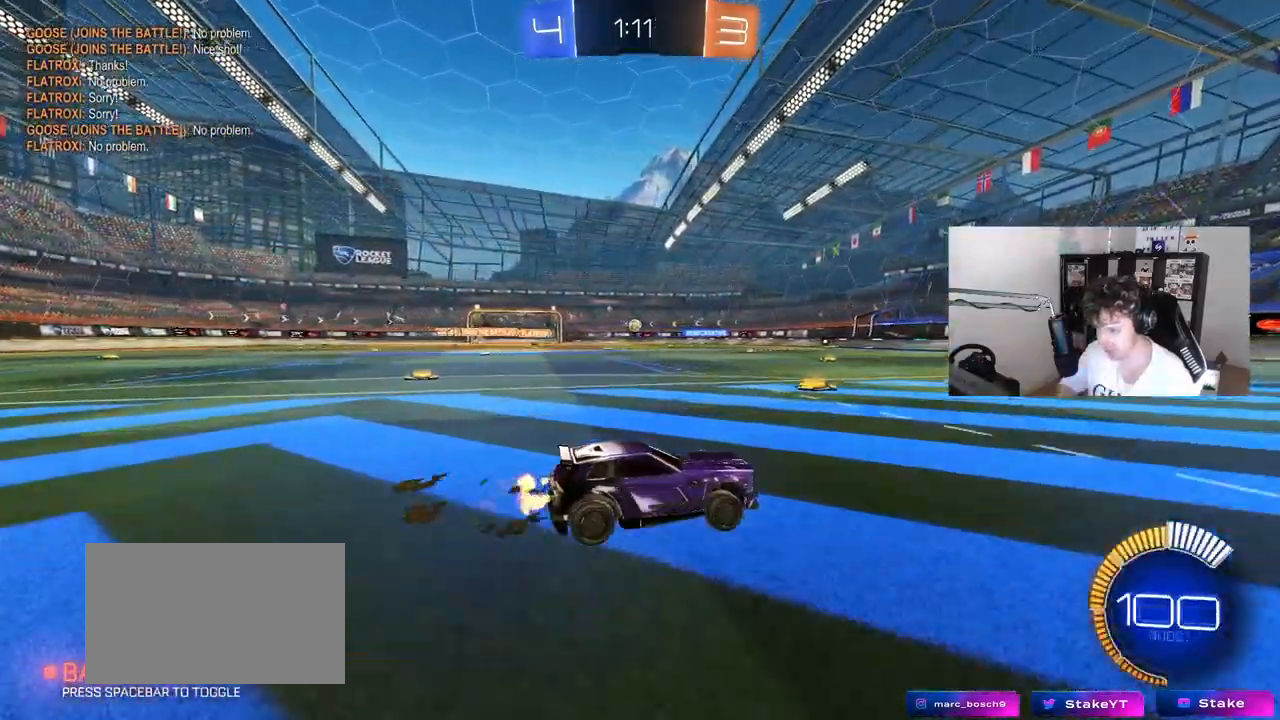
{"keys": ["a"], "mouse": [], "mouse_move": "right", "events": [[133, "shift", "up"], [133, "w", "up"], [267, "s", "down"], [417, "s", "up"]]}
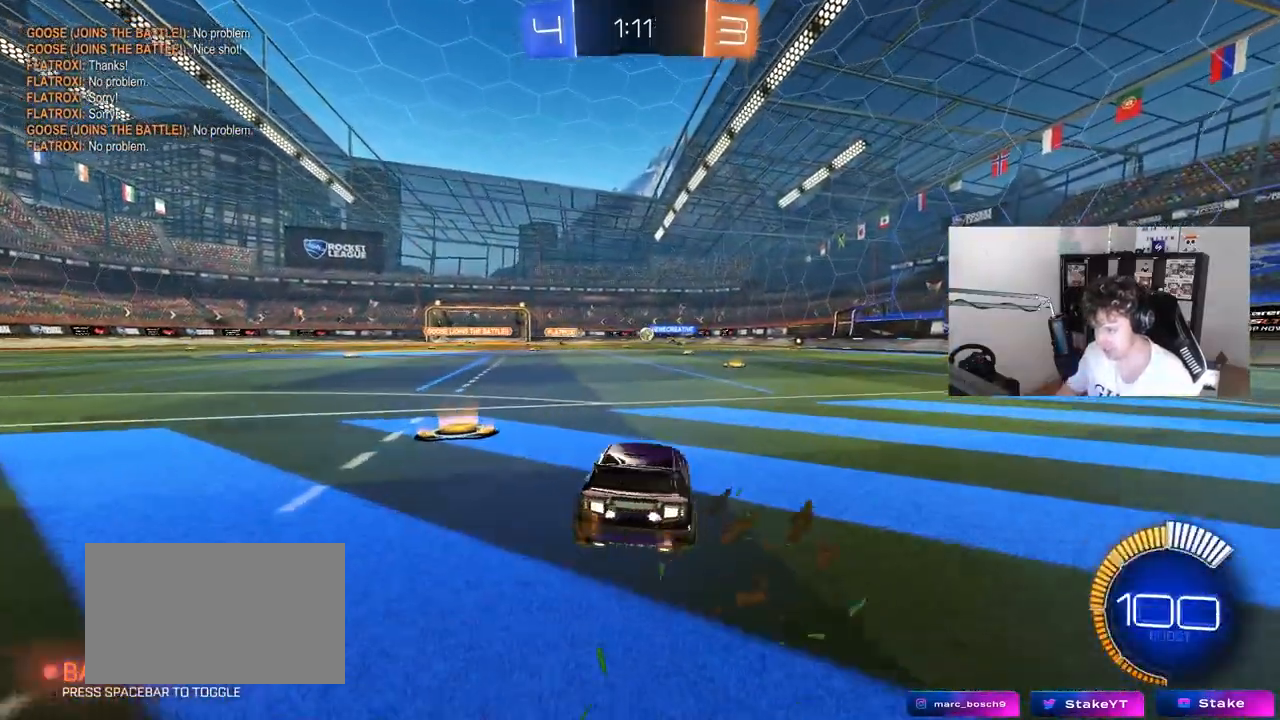
{"keys": ["d", "w"], "mouse": [], "mouse_move": "left", "events": [[50, "a", "up"], [100, "w", "down"], [283, "d", "down"]]}
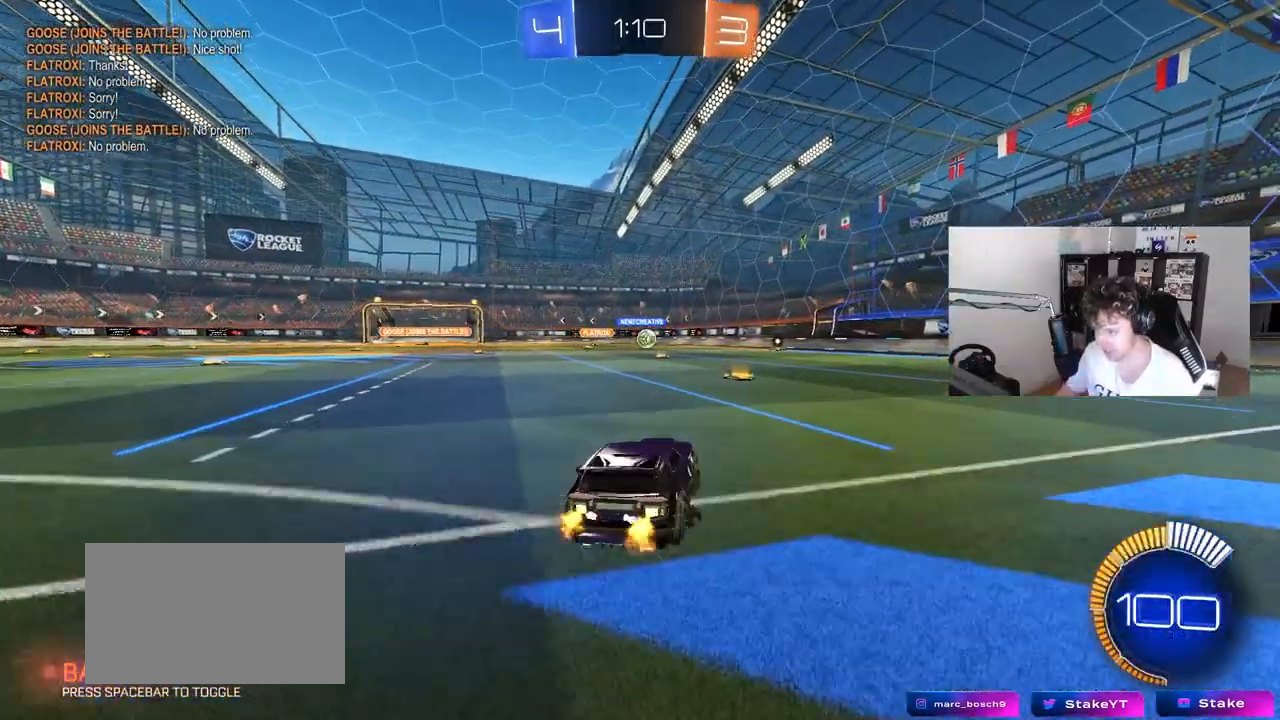
{"keys": ["a", "w"], "mouse": [], "mouse_move": "still", "events": [[117, "mouse_left", "down"], [217, "d", "up"], [400, "a", "down"], [450, "mouse_left", "up"]]}
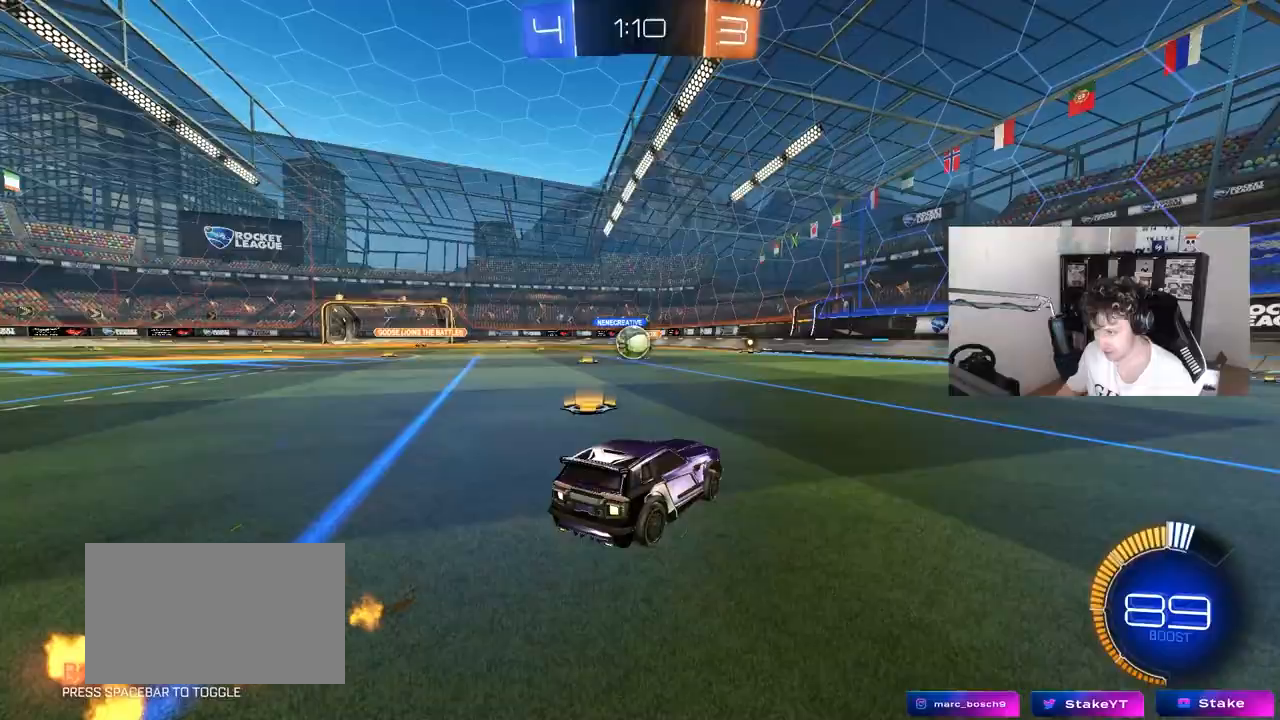
{"keys": ["w"], "mouse": [], "mouse_move": "still", "events": [[33, "a", "up"], [233, "a", "down"], [417, "a", "up"]]}
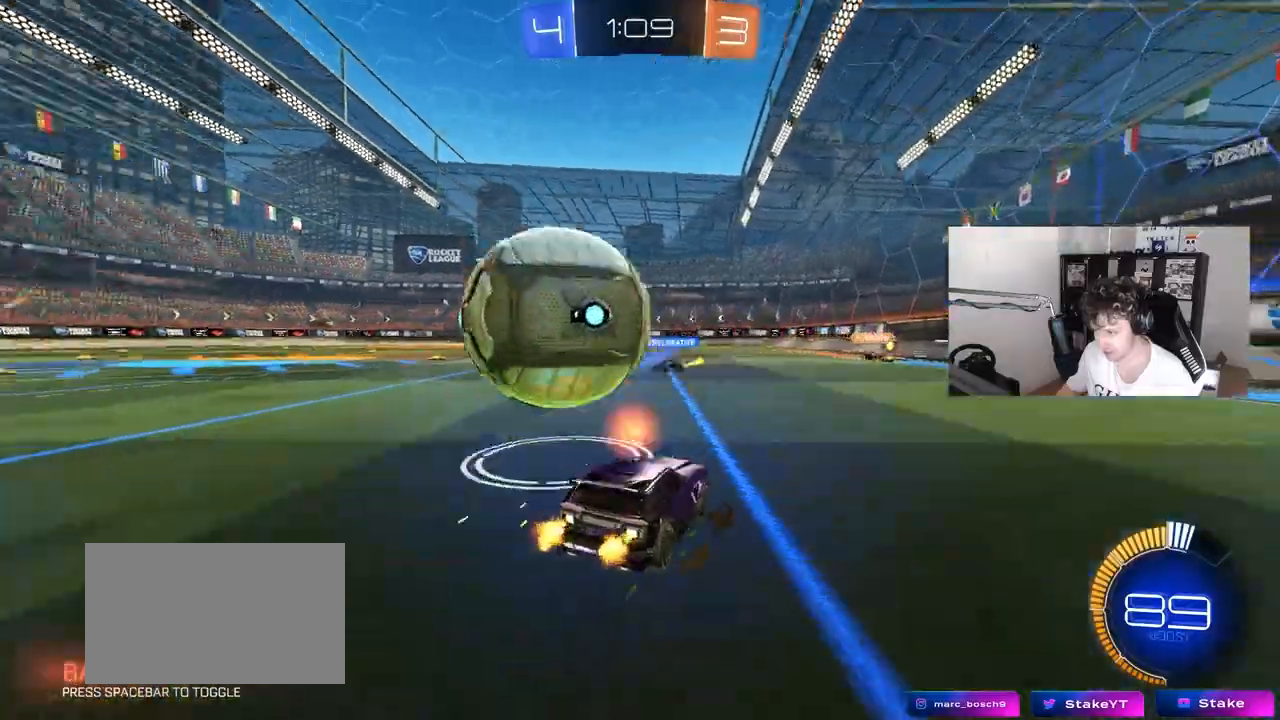
{"keys": ["a", "w"], "mouse": [], "mouse_move": "still", "events": [[17, "a", "down"], [150, "shift", "down"], [233, "shift", "up"], [283, "w", "up"], [383, "w", "down"]]}
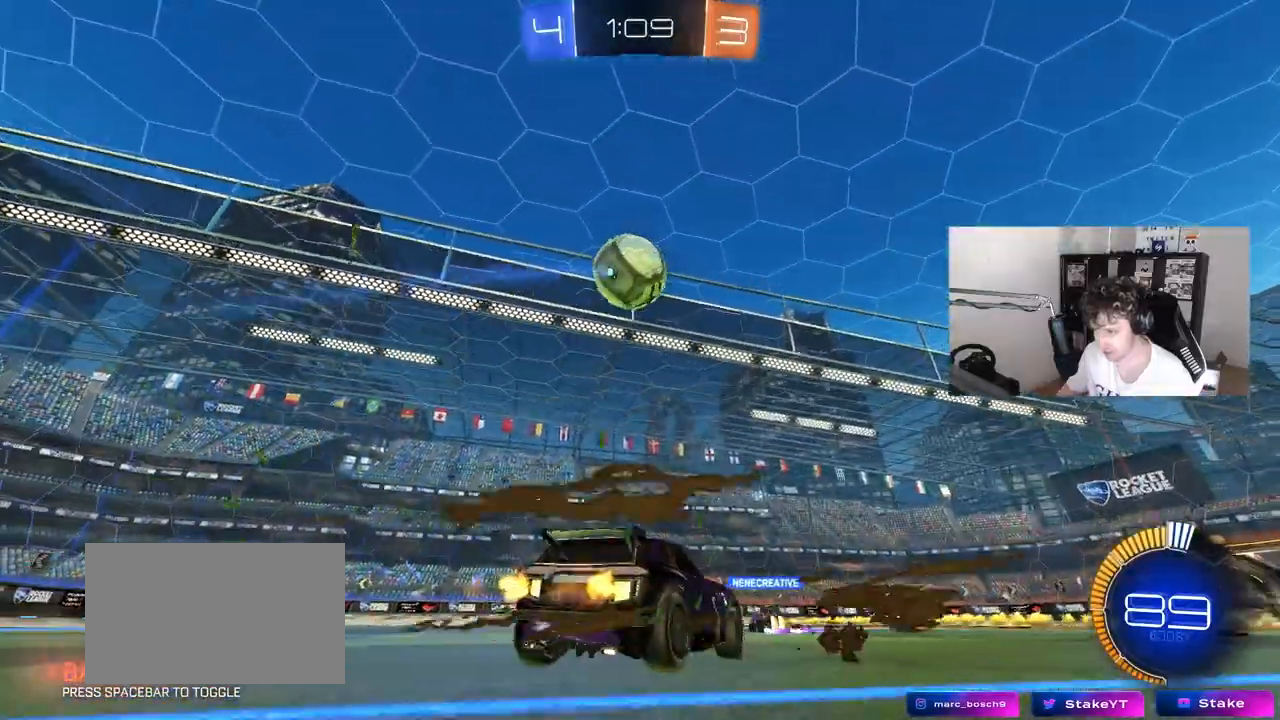
{"keys": ["a", "shift"], "mouse": ["left"], "mouse_move": "still", "events": [[67, "a", "up"], [67, "mouse_left", "down"], [67, "mouse_right", "down"], [67, "w", "up"], [117, "s", "down"], [167, "d", "down"], [167, "mouse_left", "up"], [250, "mouse_right", "up"], [300, "d", "up"], [300, "mouse_right", "down"], [300, "s", "up"], [350, "mouse_left", "down"], [400, "d", "down"], [400, "s", "down"], [450, "s", "up"], [483, "a", "down"], [483, "d", "up"], [483, "mouse_right", "up"], [483, "shift", "down"]]}
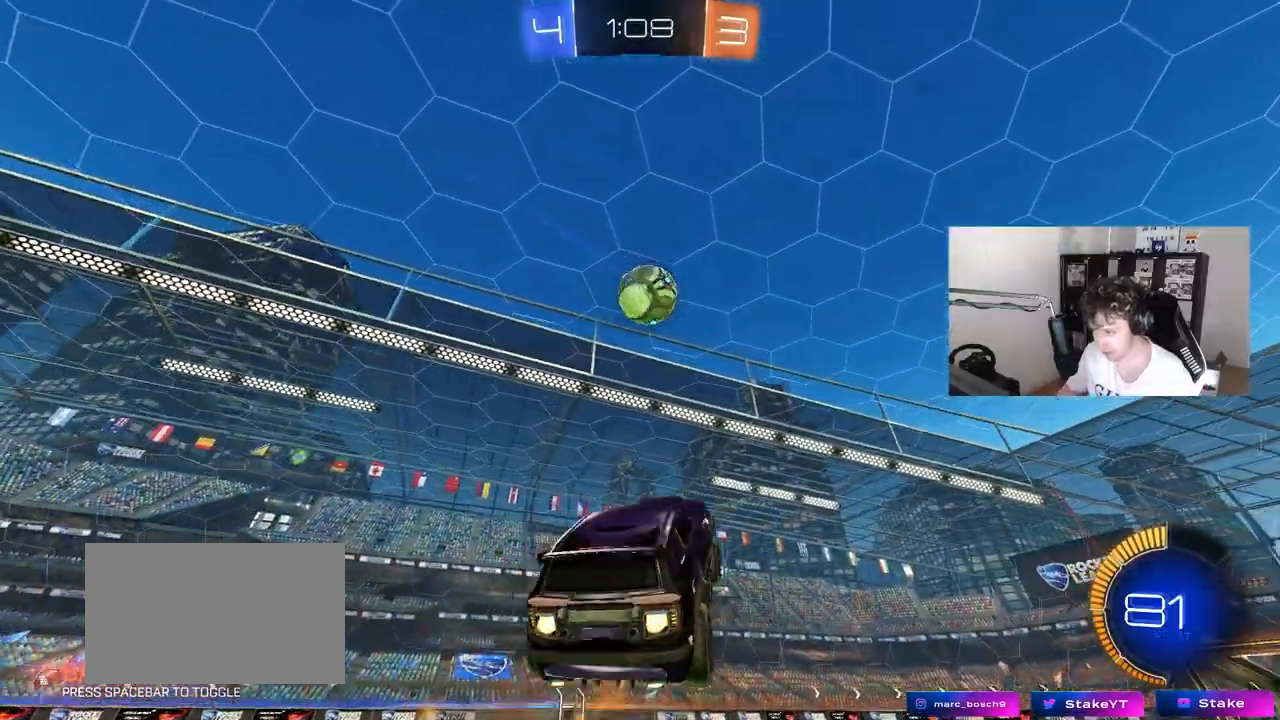
{"keys": ["a", "s", "shift"], "mouse": ["left"], "mouse_move": "still", "events": [[317, "w", "down"], [367, "w", "up"], [467, "s", "down"]]}
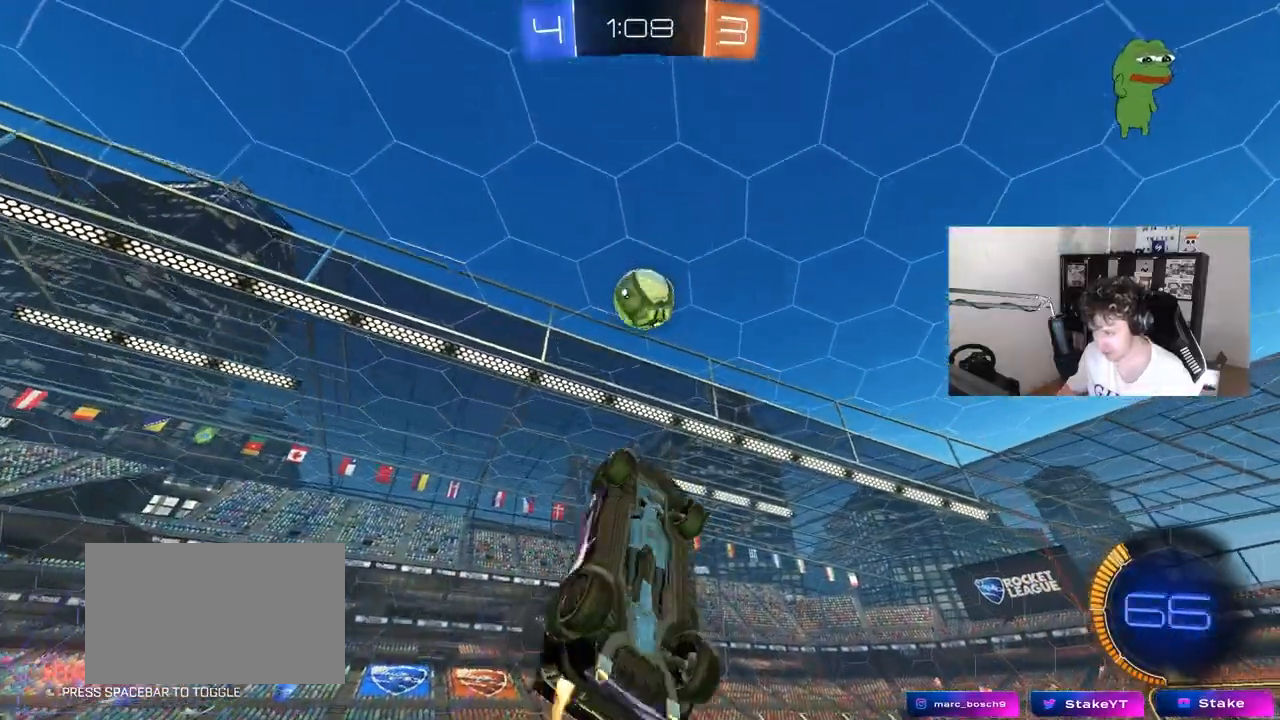
{"keys": ["a", "s", "shift"], "mouse": [], "mouse_move": "still", "events": [[50, "s", "up"], [433, "mouse_left", "up"], [483, "s", "down"]]}